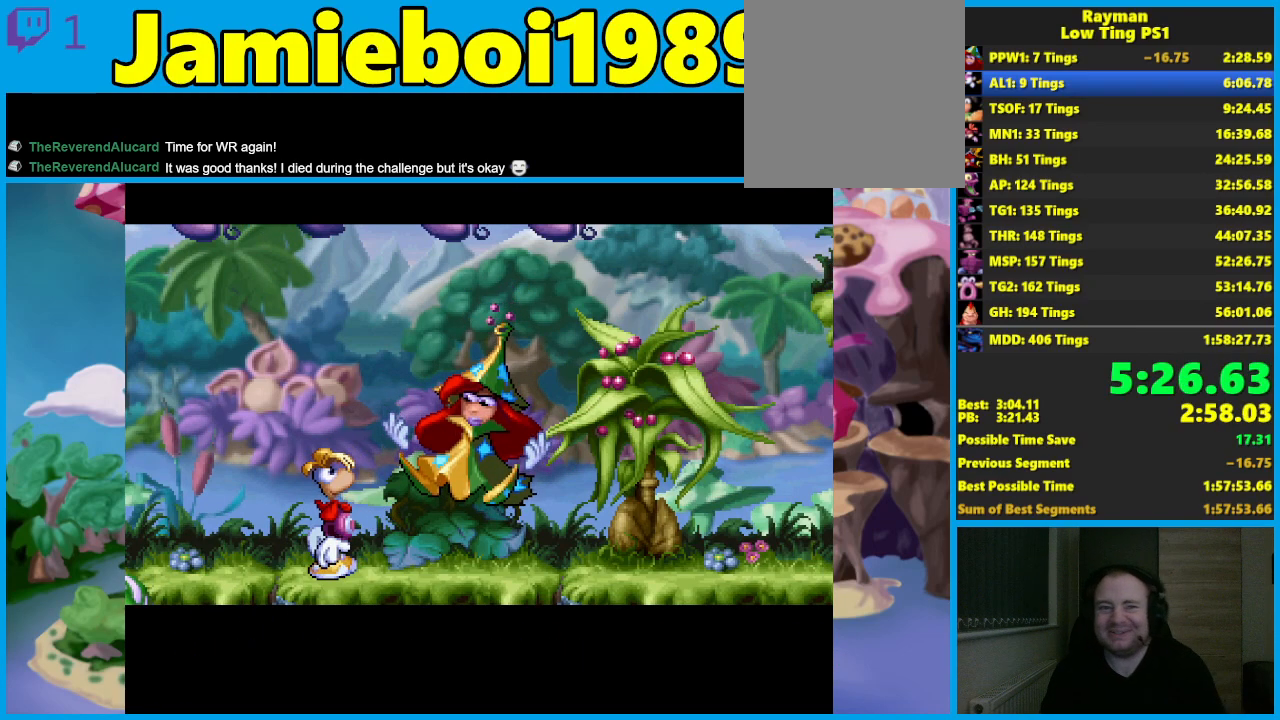
Gameplay with a controller (Xbox layout); each line is a JSON object with the inputs held at the frame after it. "events" lists button and stick changes between this image and that frame as [ms after this image, input, new state], when the widget could be followed in between. Not read: R3 right_stick.
{"buttons": [], "left_stick": "right", "events": []}
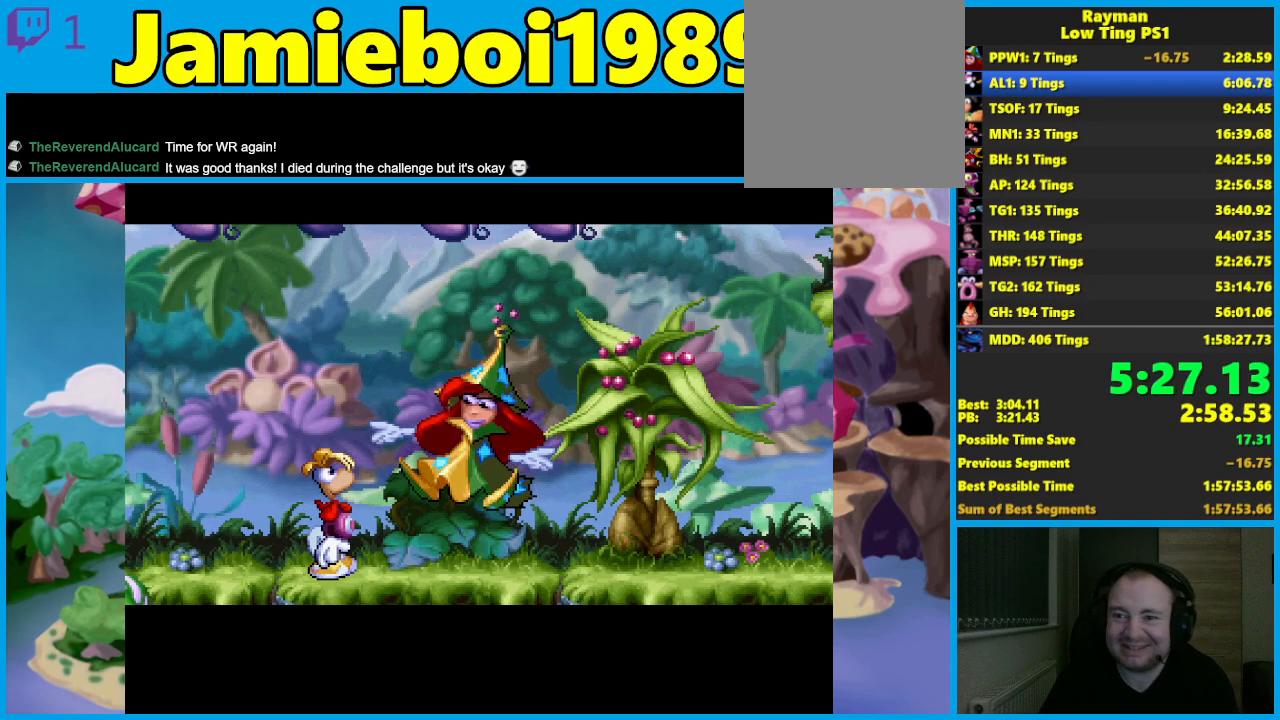
{"buttons": [], "left_stick": "right", "events": []}
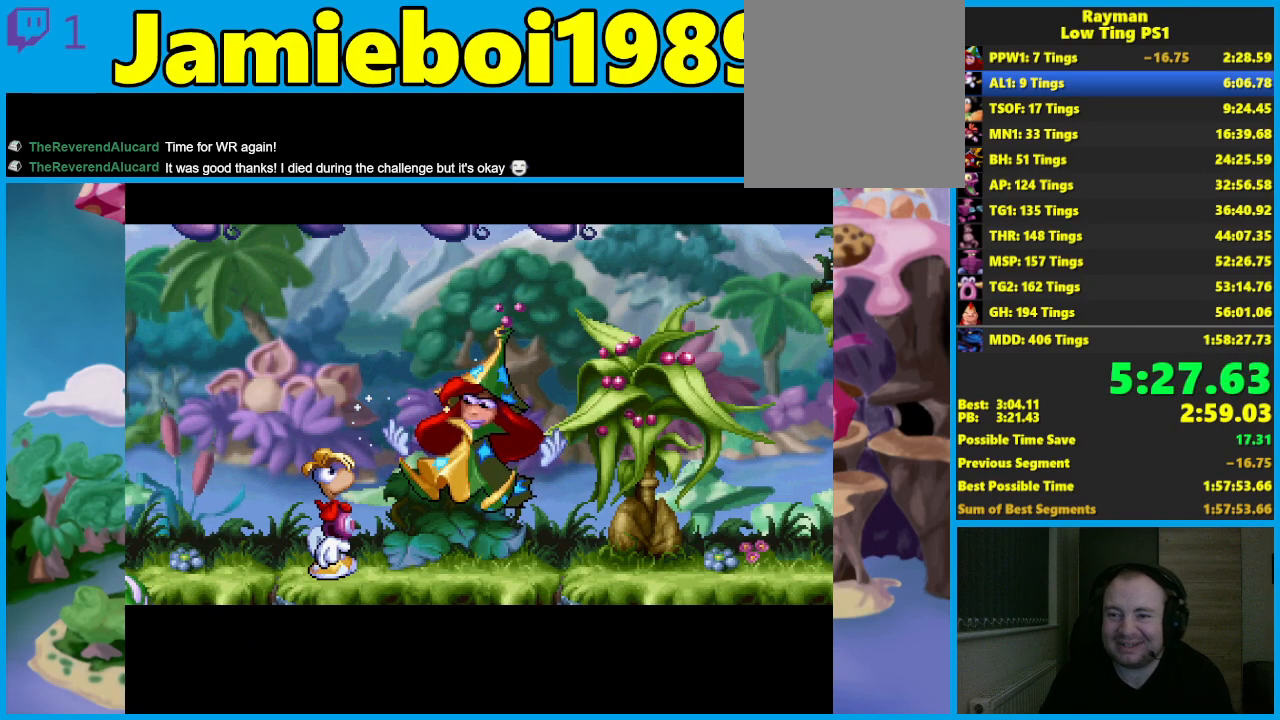
{"buttons": [], "left_stick": "right", "events": []}
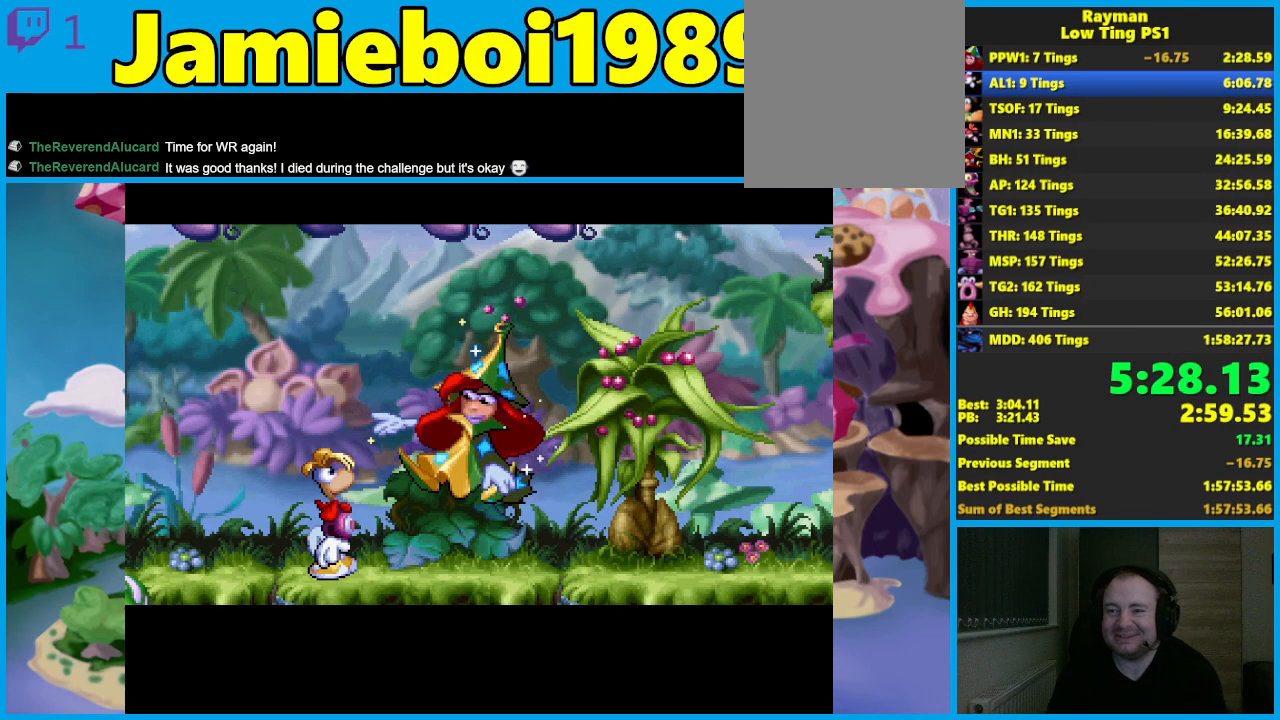
{"buttons": [], "left_stick": "right", "events": []}
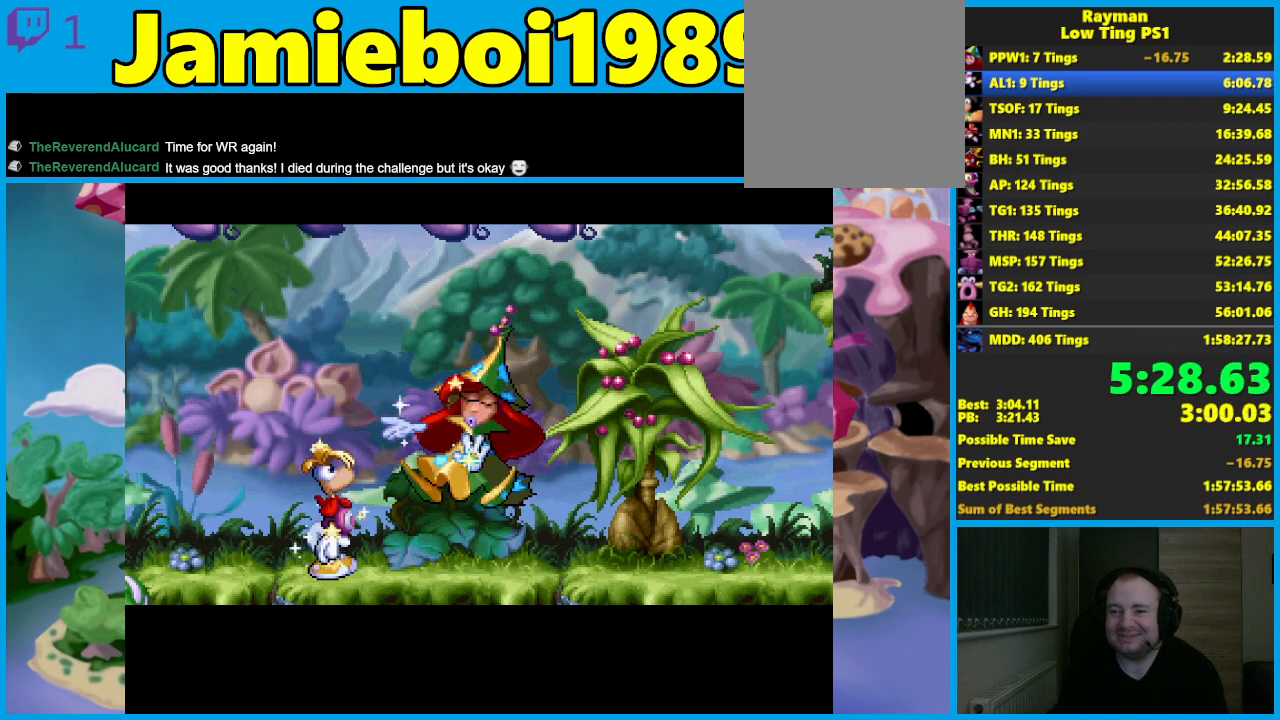
{"buttons": [], "left_stick": "right", "events": []}
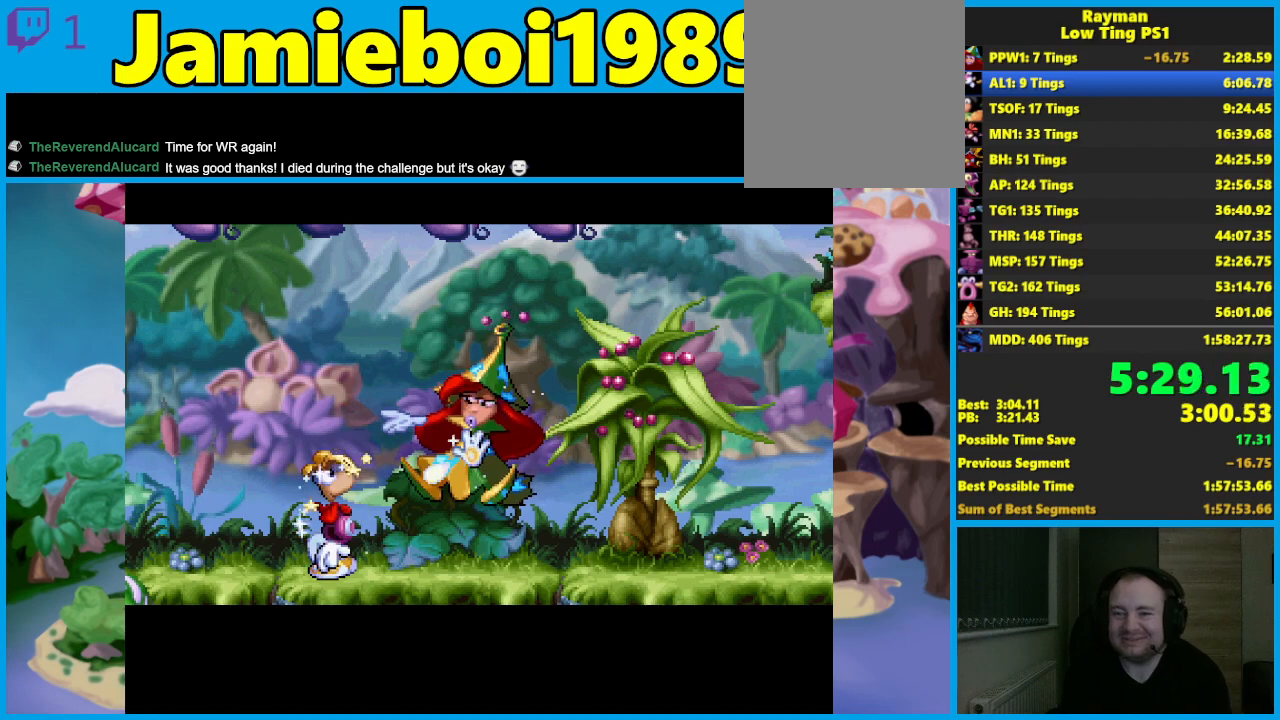
{"buttons": [], "left_stick": "right", "events": []}
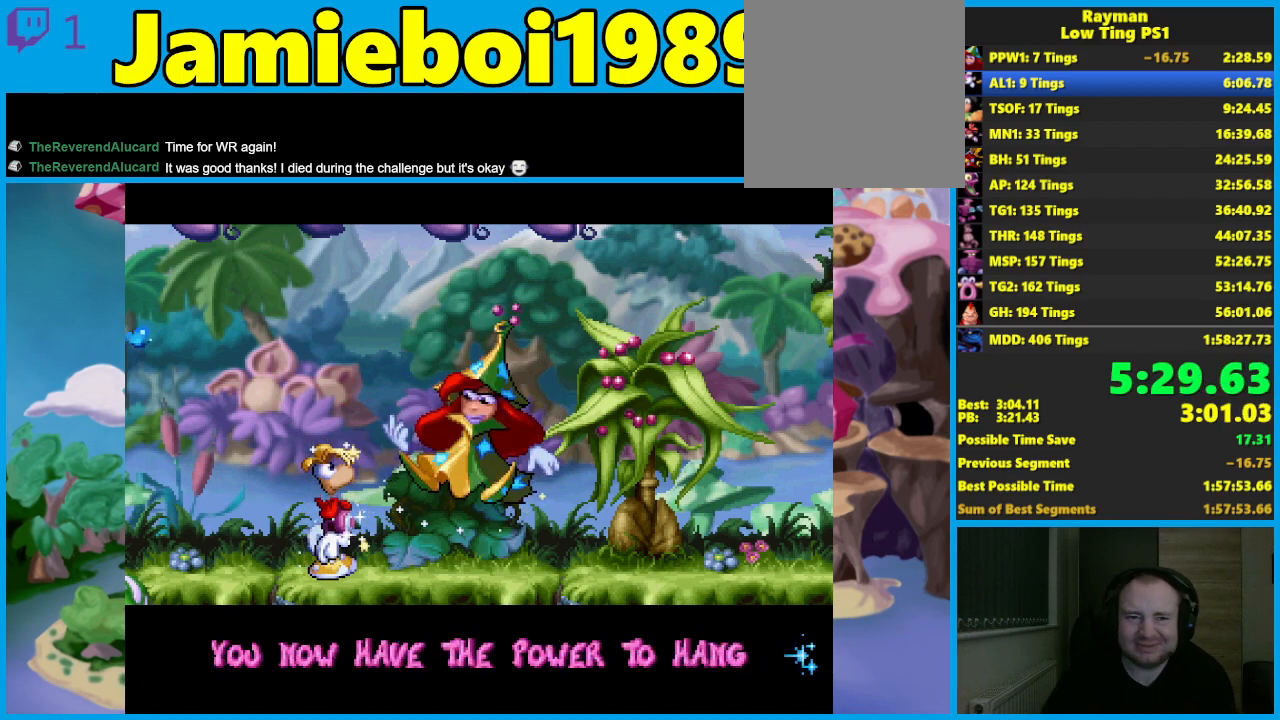
{"buttons": [], "left_stick": "right", "events": []}
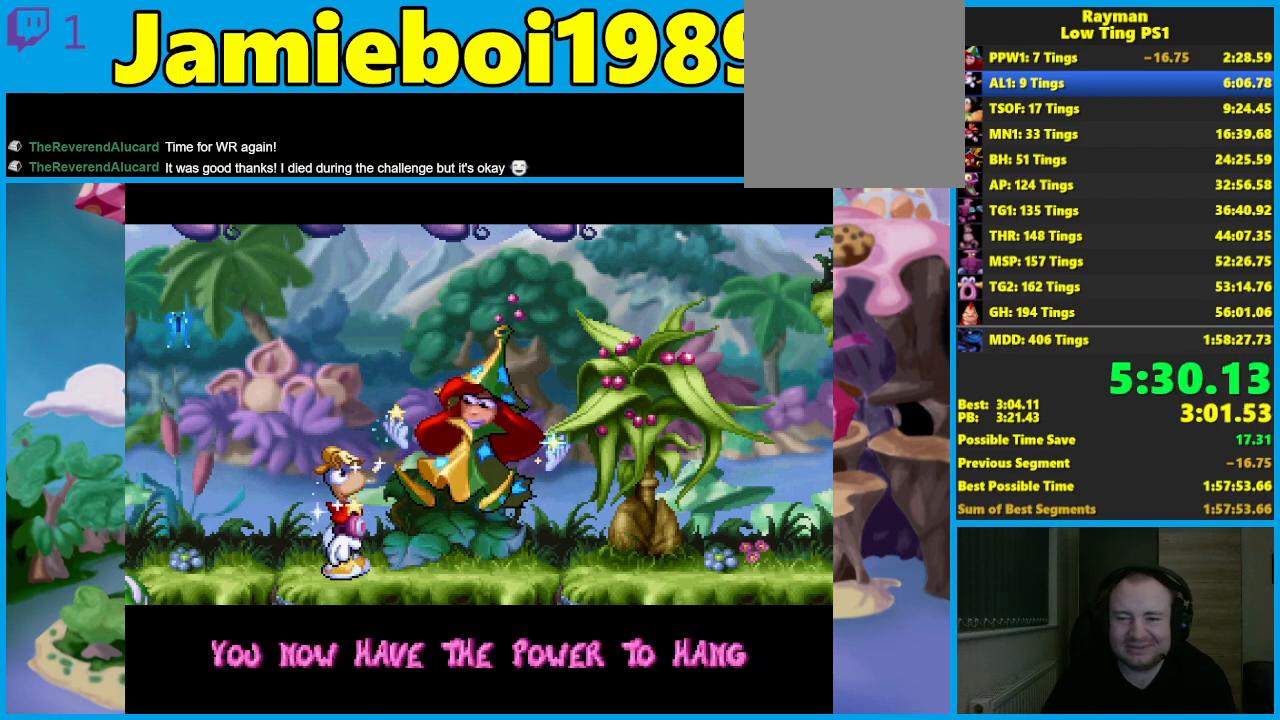
{"buttons": [], "left_stick": "right", "events": []}
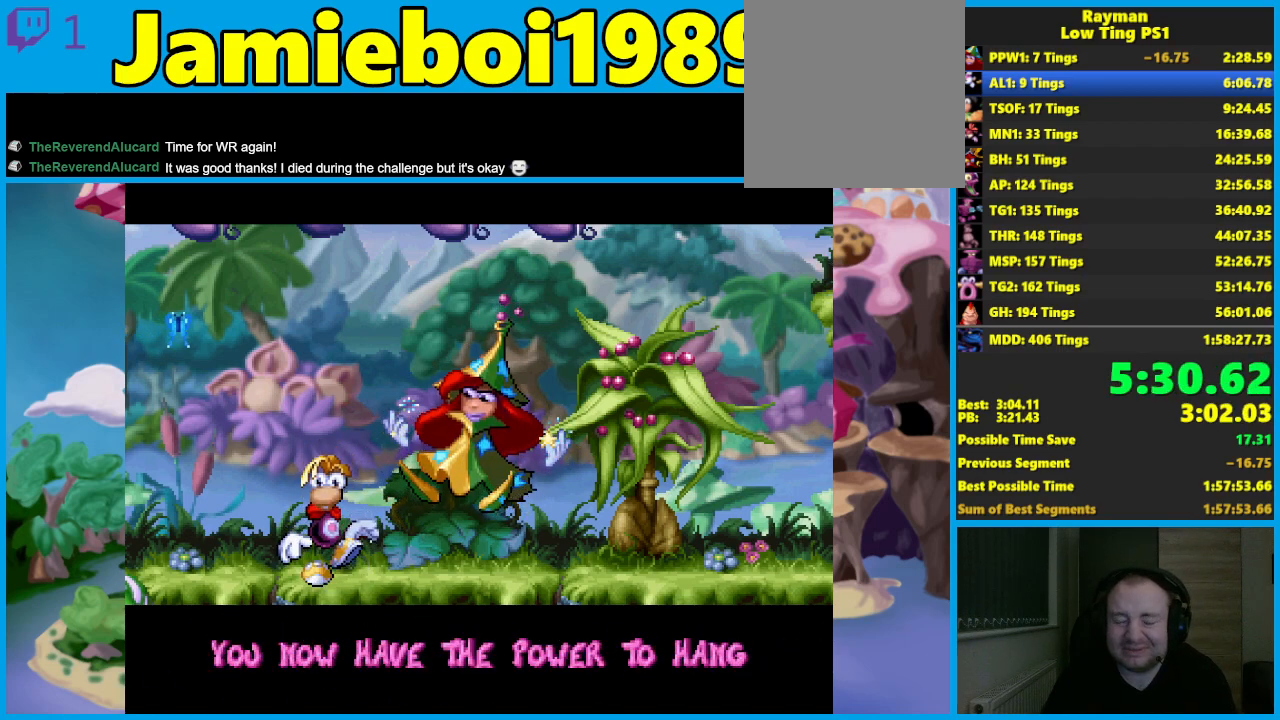
{"buttons": [], "left_stick": "right", "events": []}
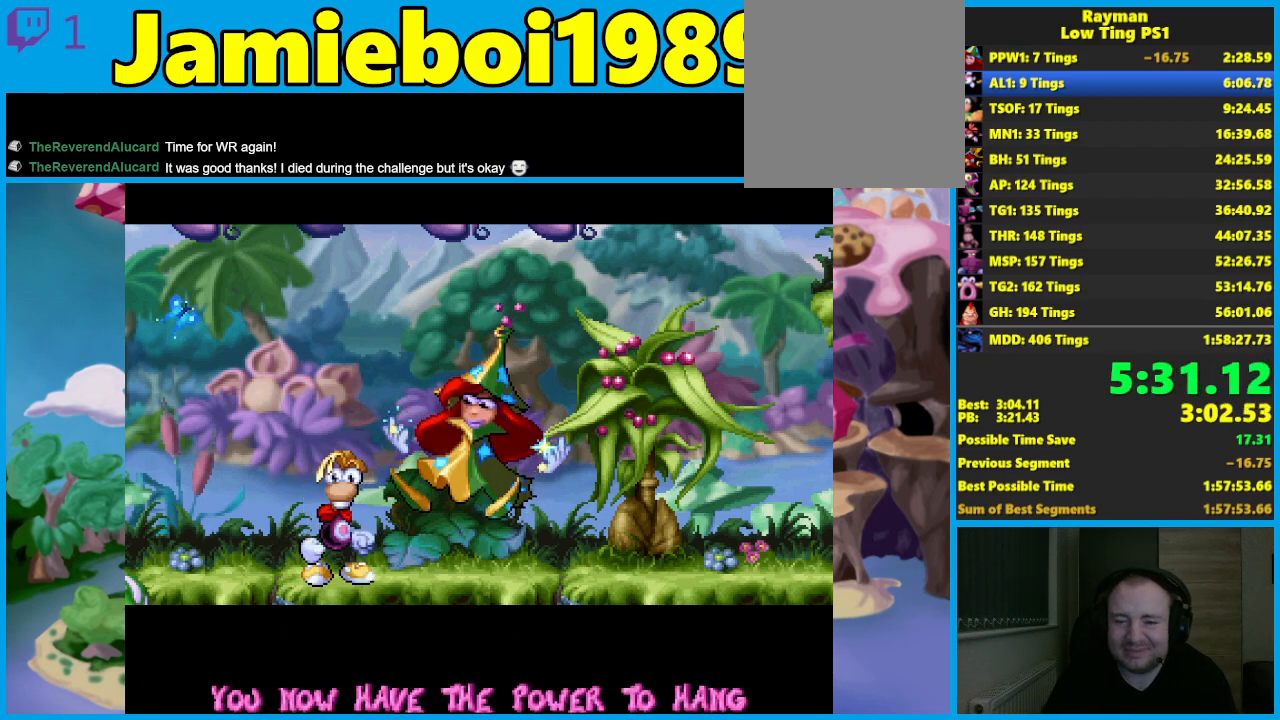
{"buttons": [], "left_stick": "right", "events": []}
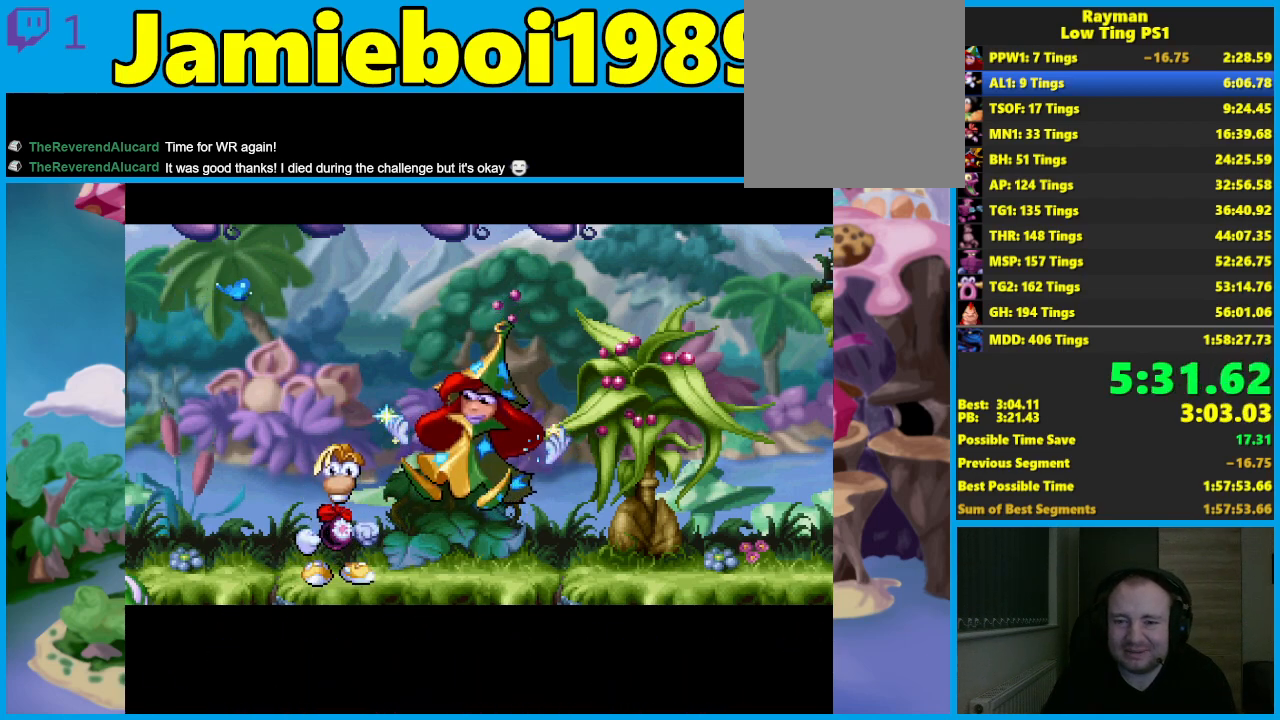
{"buttons": [], "left_stick": "right", "events": []}
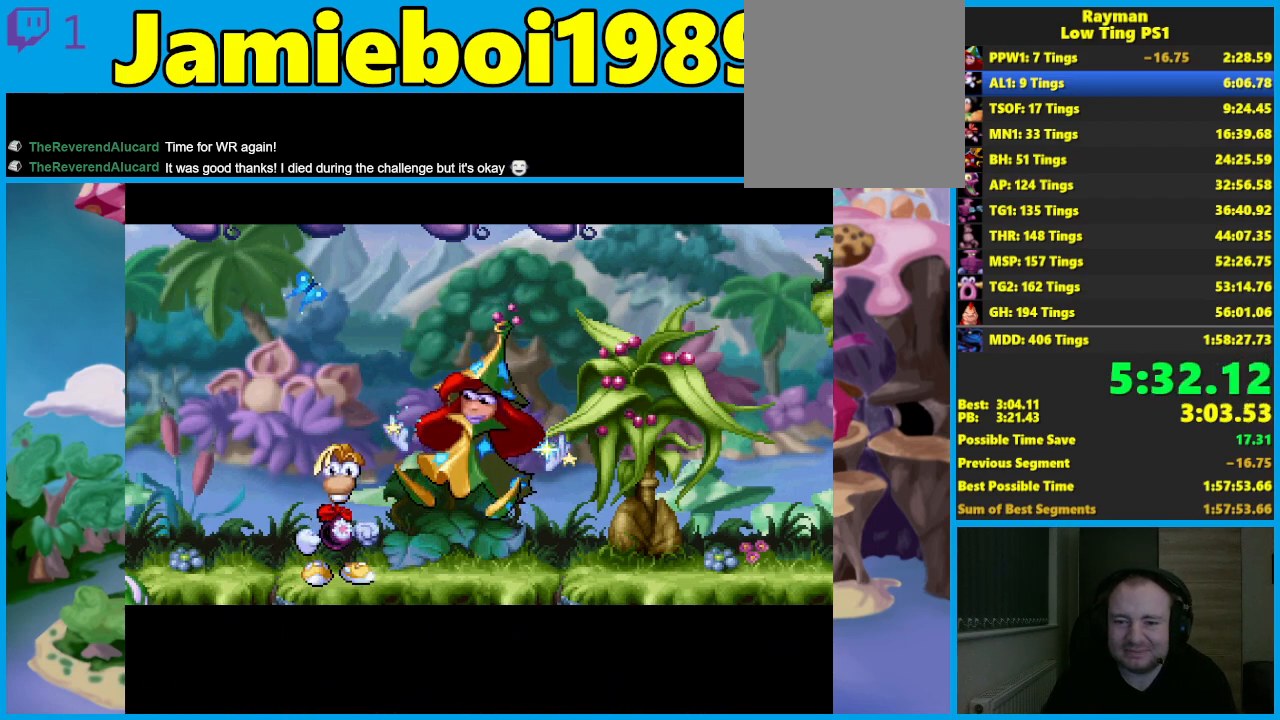
{"buttons": [], "left_stick": "right", "events": []}
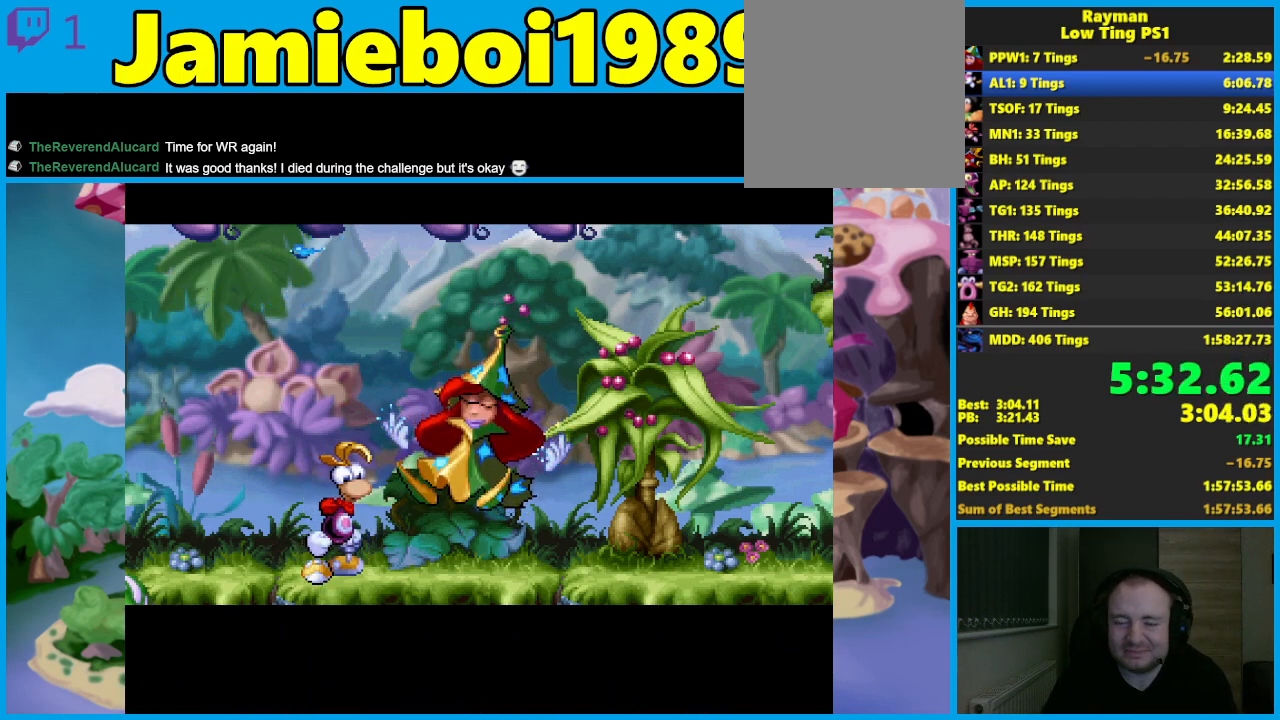
{"buttons": [], "left_stick": "right", "events": []}
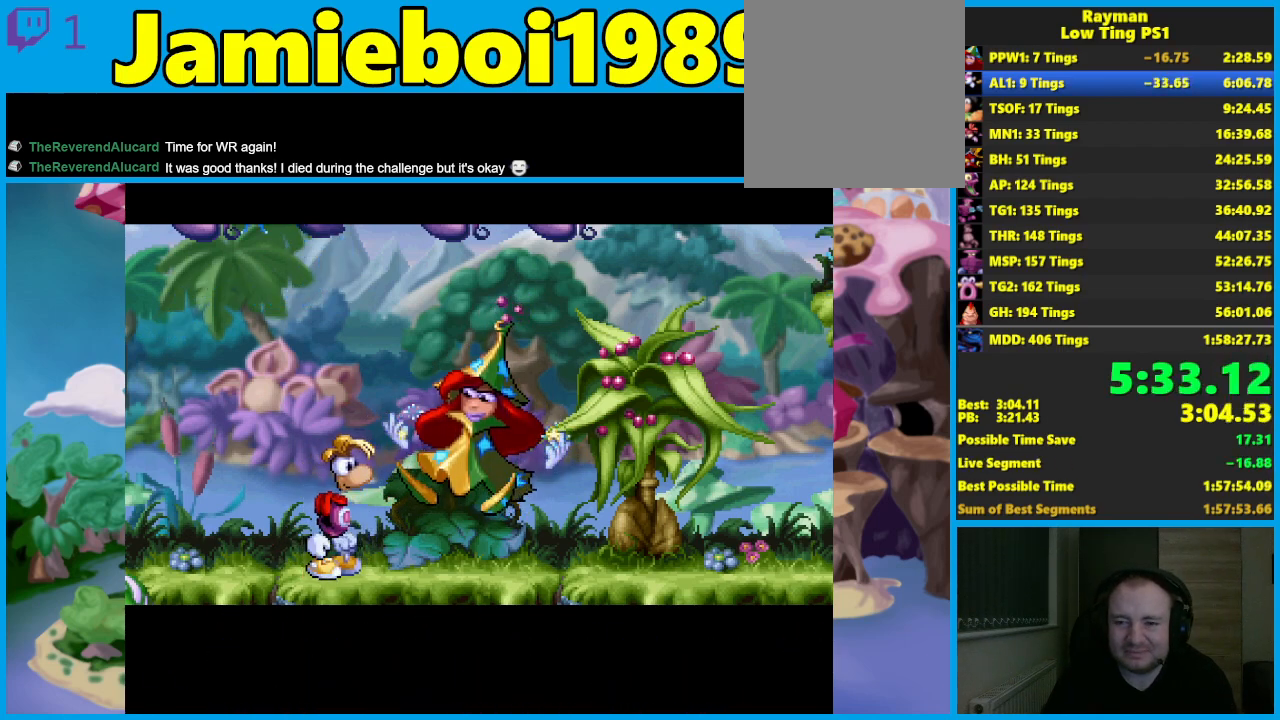
{"buttons": [], "left_stick": "right", "events": []}
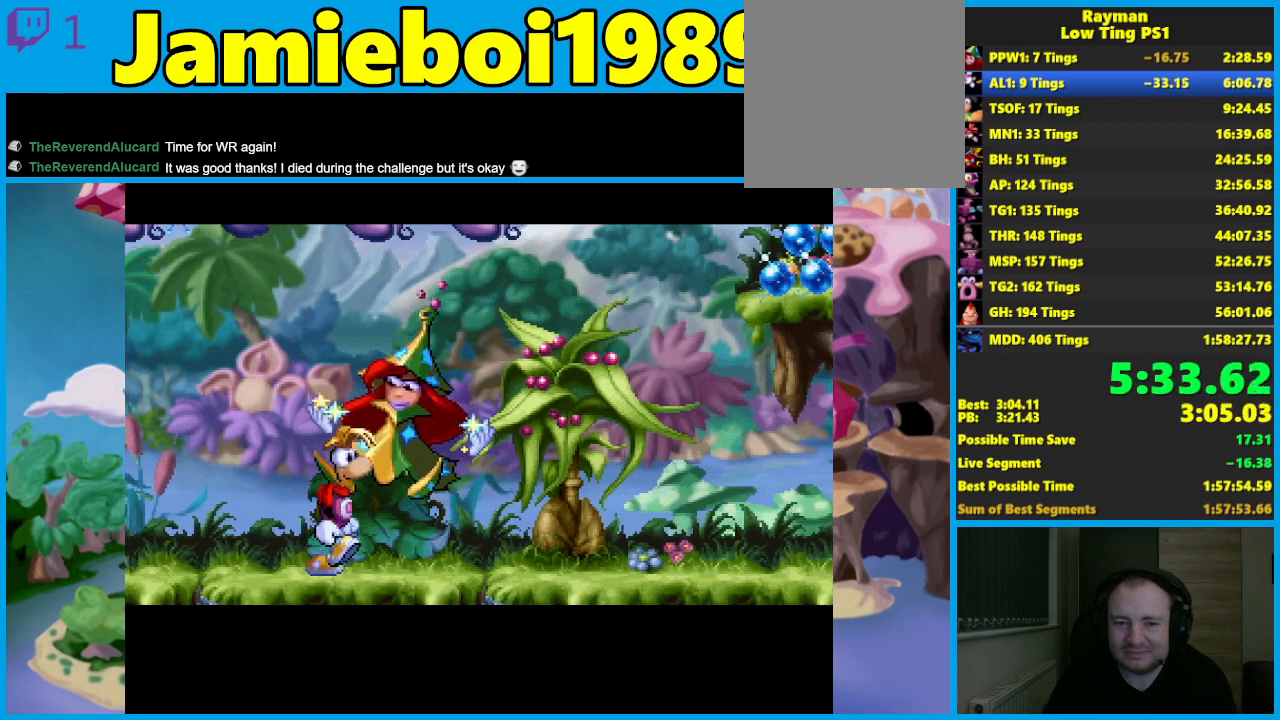
{"buttons": [], "left_stick": "right", "events": []}
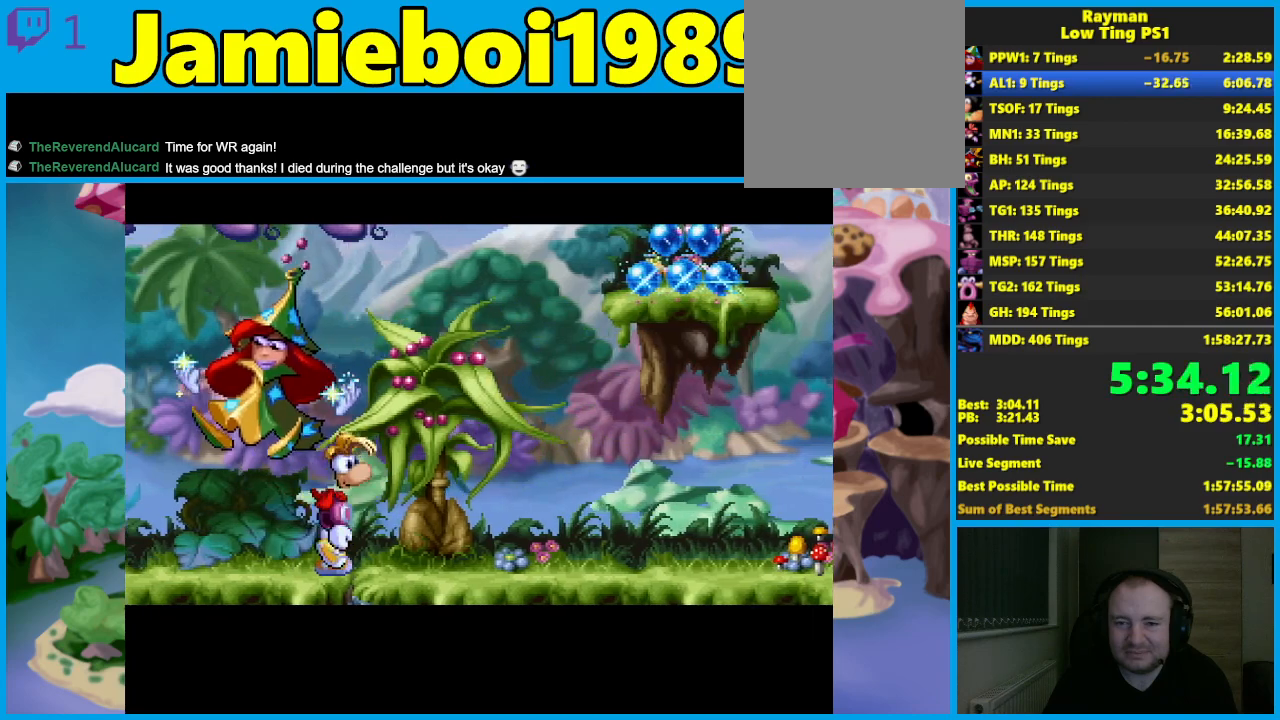
{"buttons": [], "left_stick": "right", "events": []}
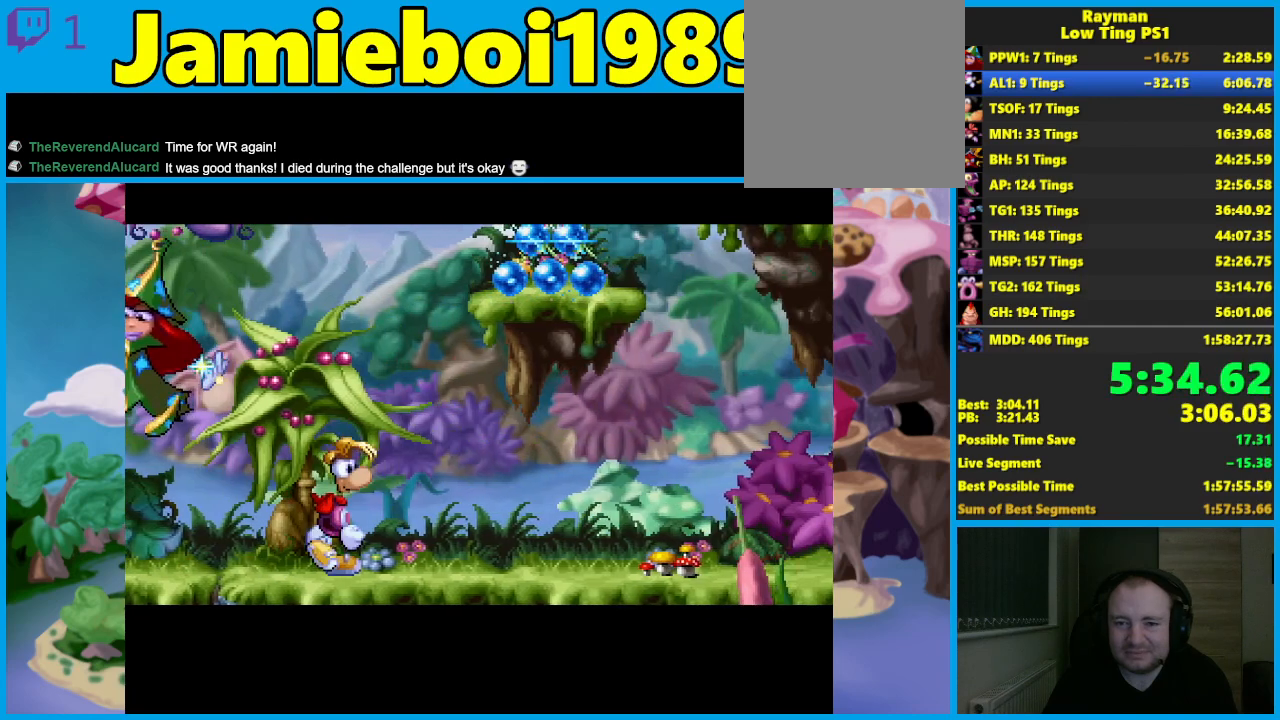
{"buttons": [], "left_stick": "right", "events": []}
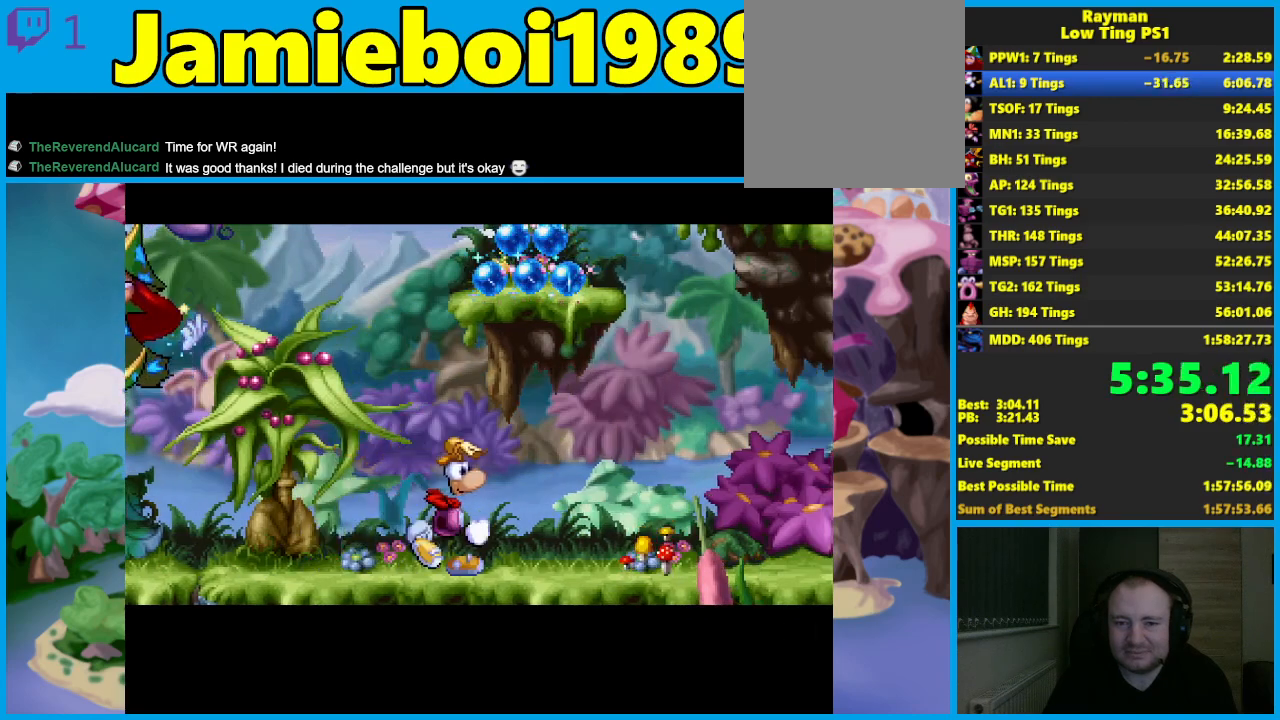
{"buttons": [], "left_stick": "right", "events": []}
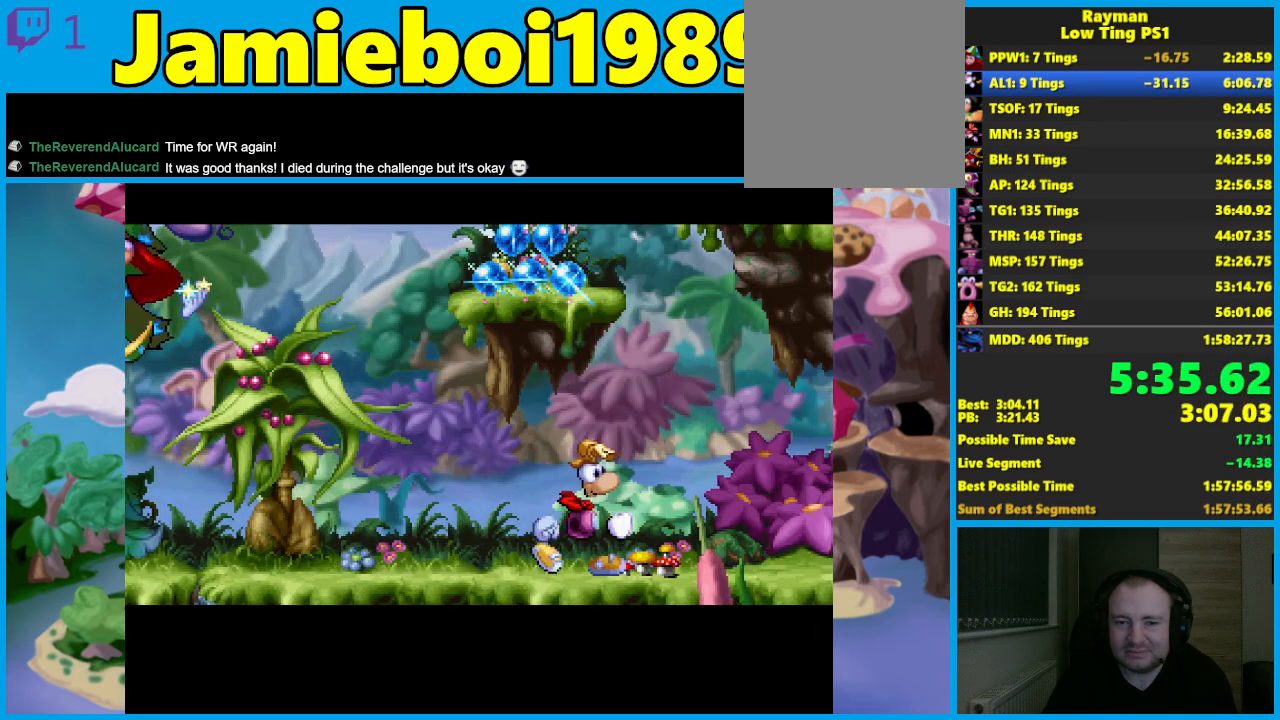
{"buttons": ["A"], "left_stick": "left", "events": [[250, "A", "down"], [367, "left_stick", "left"]]}
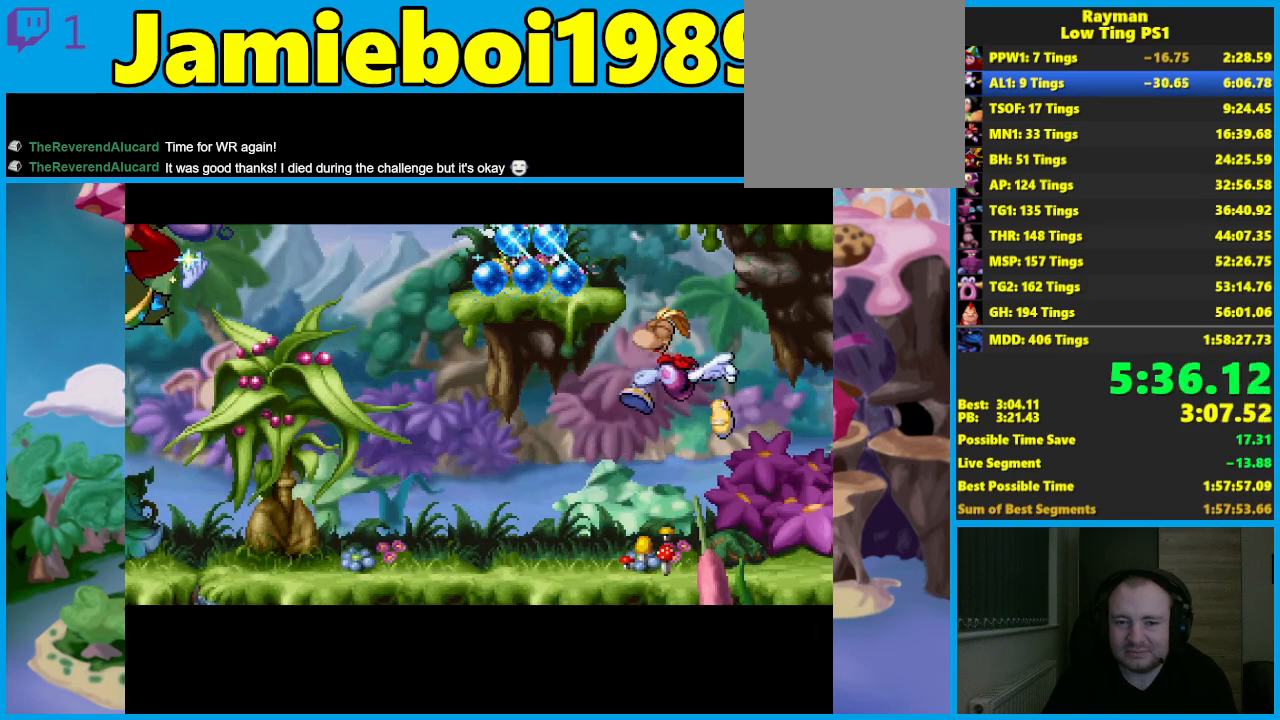
{"buttons": ["A"], "left_stick": "center", "events": [[183, "A", "up"], [217, "left_stick", "center"], [267, "A", "down"]]}
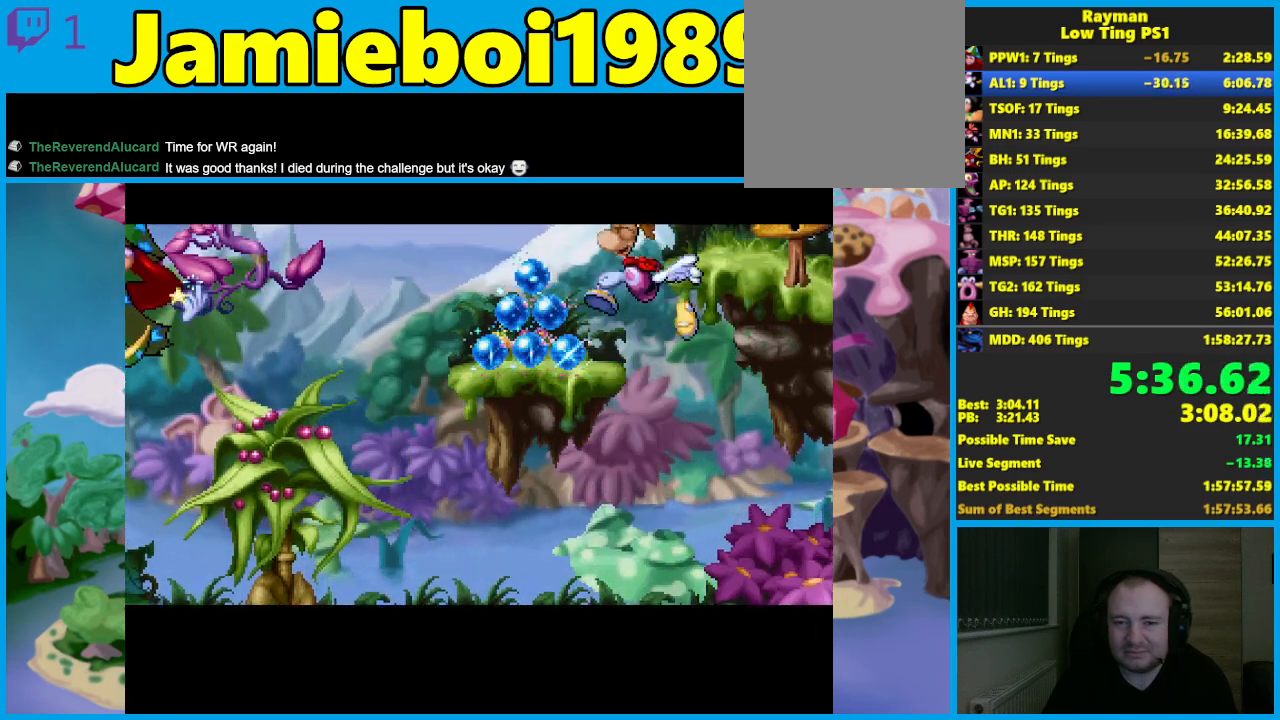
{"buttons": [], "left_stick": "right", "events": [[33, "left_stick", "right"], [250, "A", "up"]]}
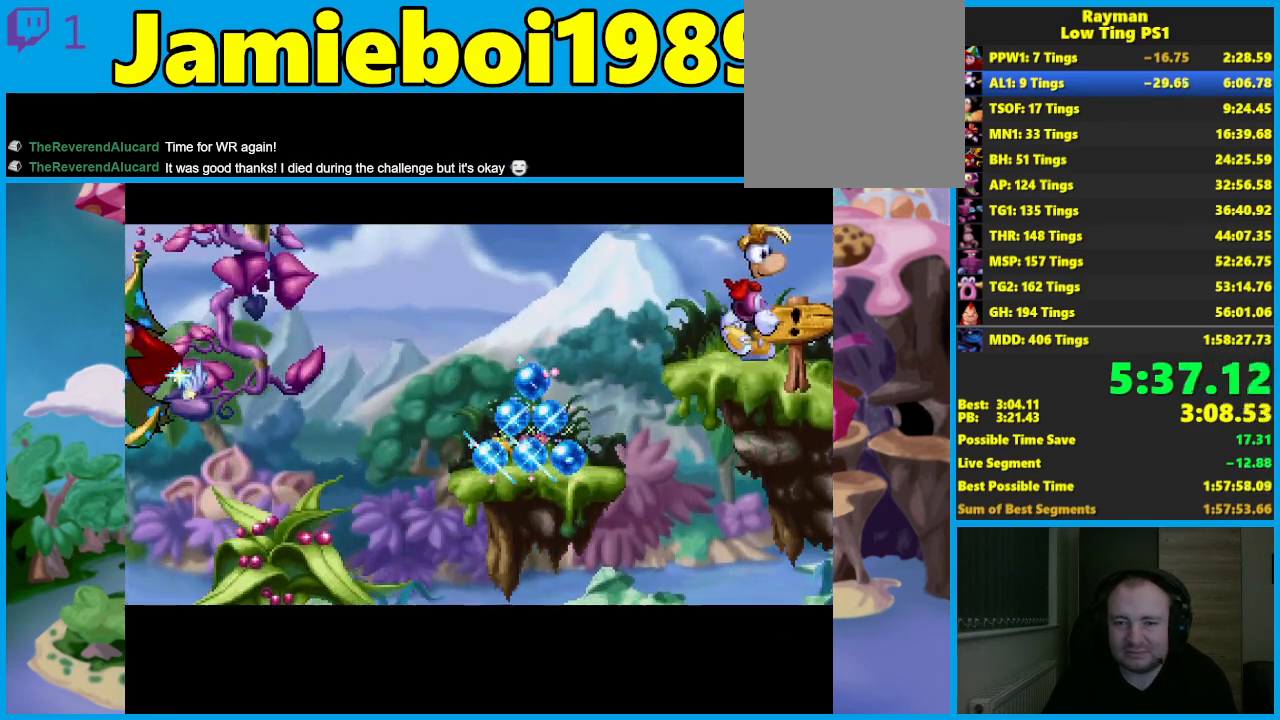
{"buttons": [], "left_stick": "right", "events": []}
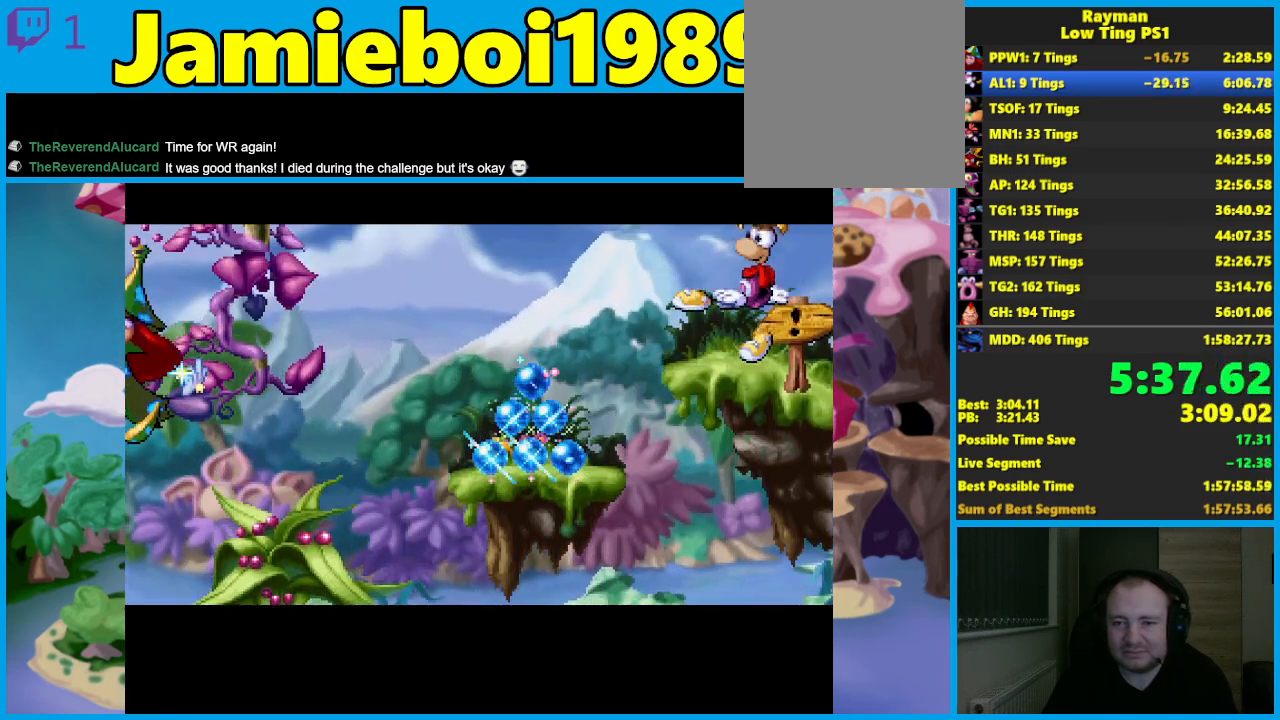
{"buttons": [], "left_stick": "right", "events": []}
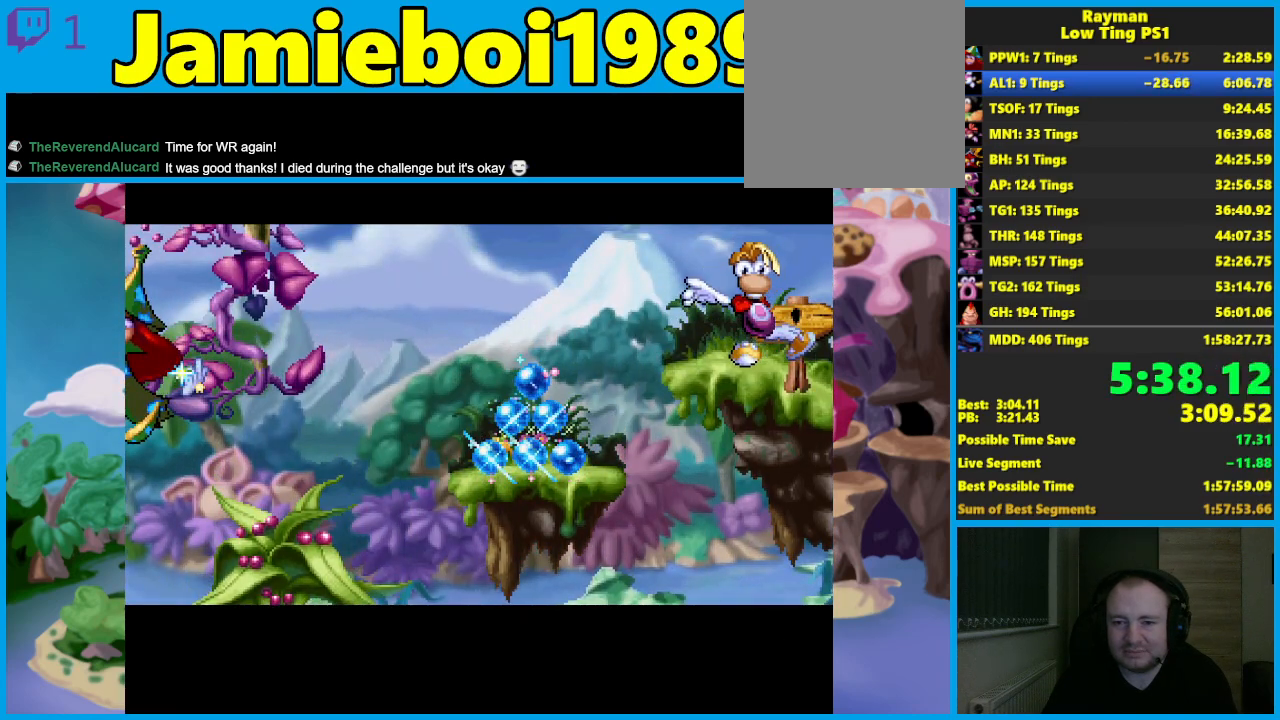
{"buttons": [], "left_stick": "right", "events": []}
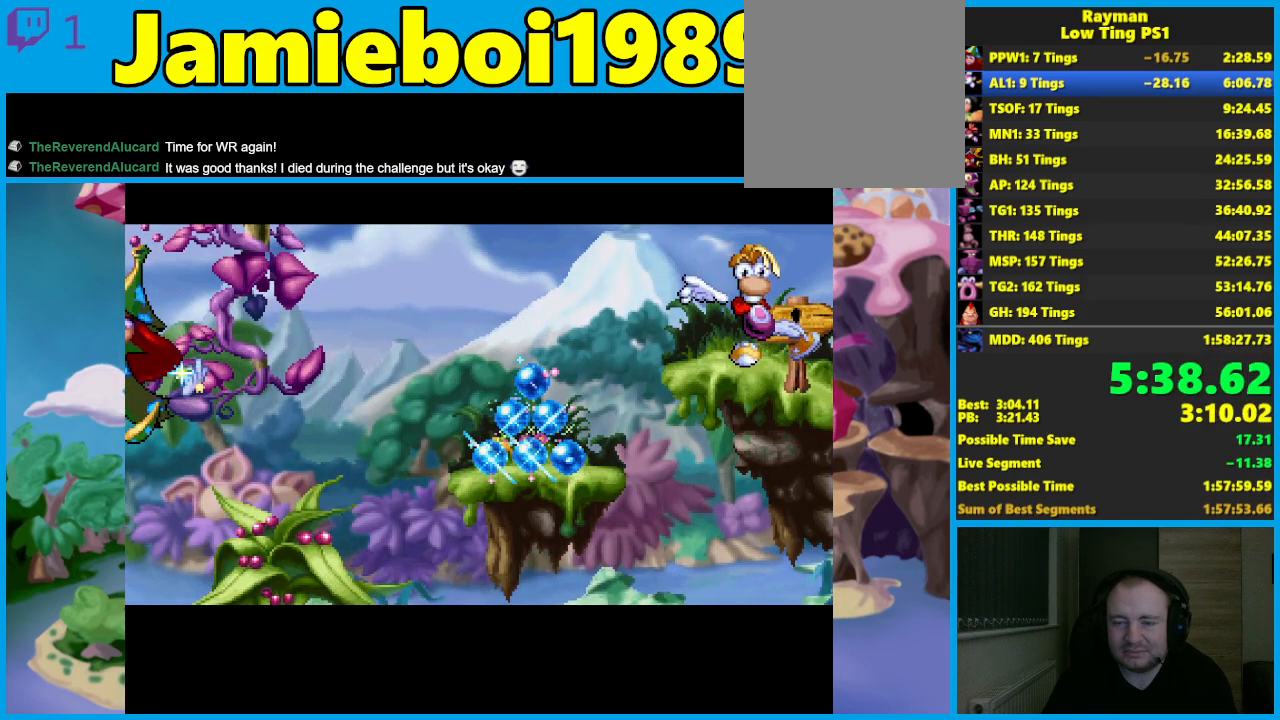
{"buttons": [], "left_stick": "center", "events": [[200, "left_stick", "center"]]}
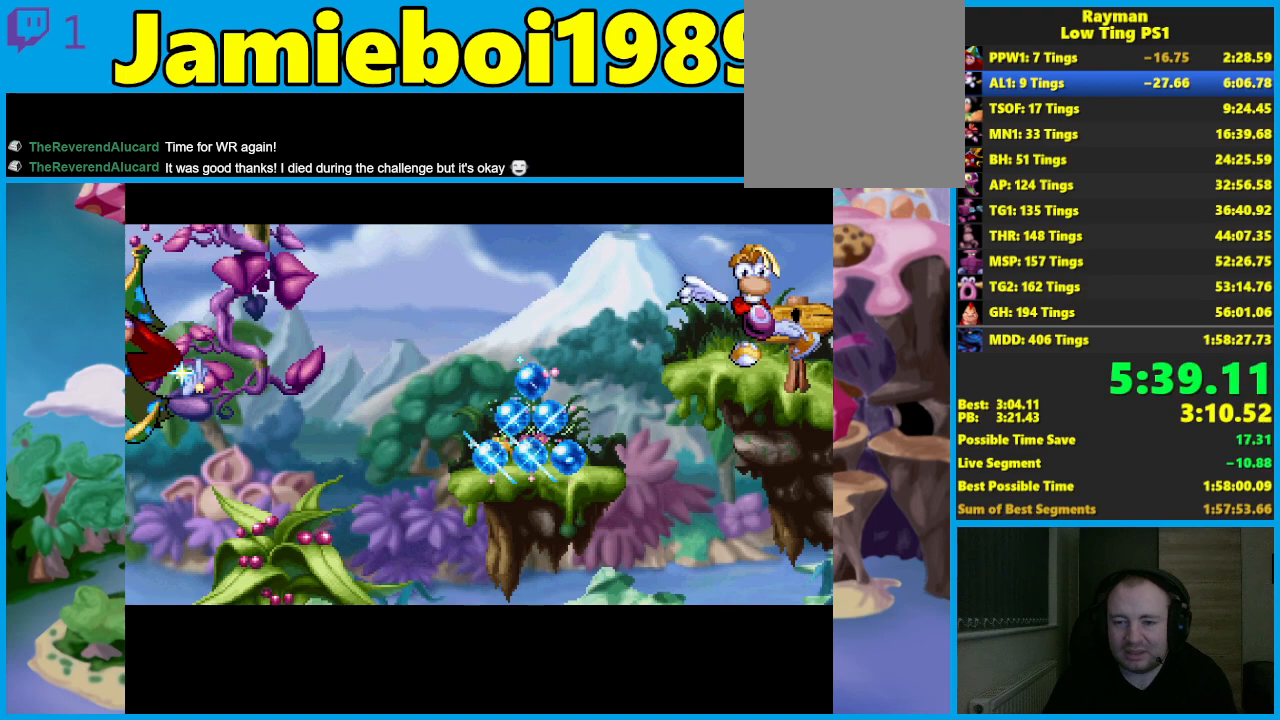
{"buttons": [], "left_stick": "center", "events": []}
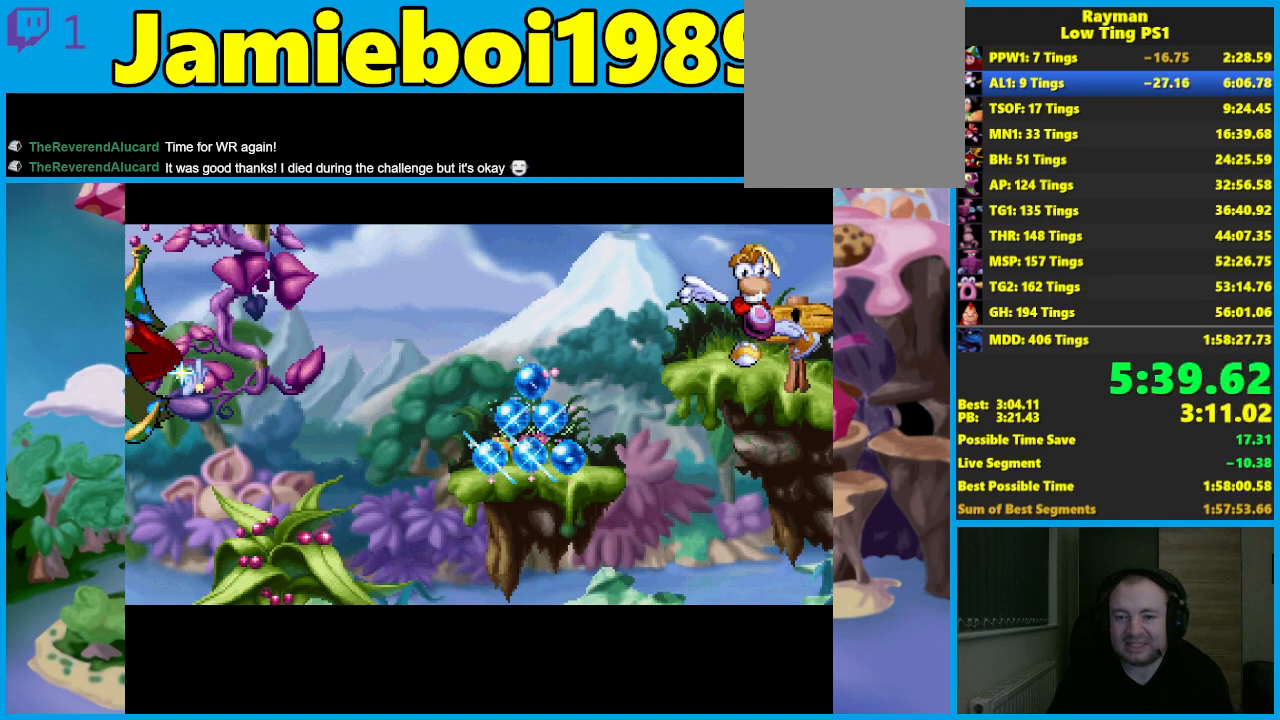
{"buttons": [], "left_stick": "center", "events": []}